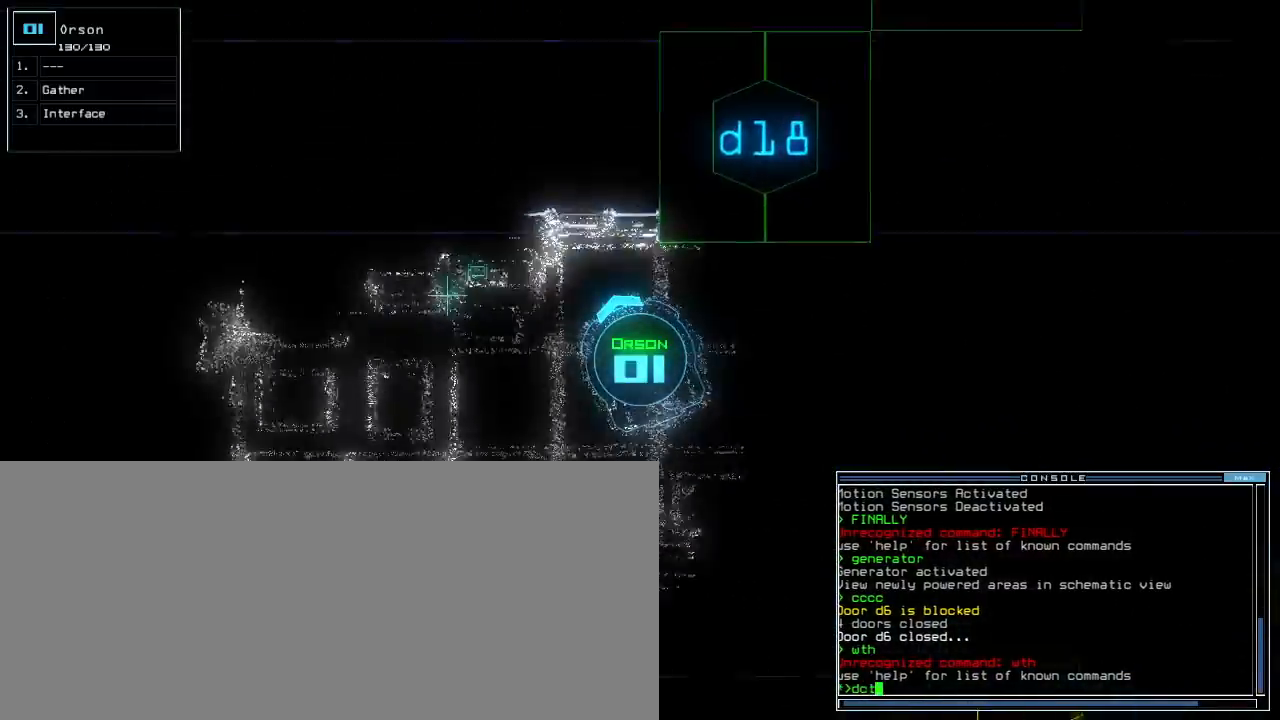
Gameplay with keyboard; each line is a JSON object with the keys held at the frame after it. "events" lists presses ("down") and releases ("up") of ".", "0", "1", "2", "3", "4", "5", "6", "7", "8", "9", "a", "b", "backspace", "c", "caps_lock", "comma", "ctrl_l", "ctrl_r", "d", "down", "e", "equals", "escape", "f", "f5", "g", "h", "i", "j", "k", "l", "left", "m", "minus", "n", "o", "p", "q", "quote", "r", "return", "right", "s", "semicolon", "shift_l", "shift_r", "space", "t", "tab", "tilde", "u", "up", "v", "w", "x", "y" and "z" between this image and that frame as [ms after this image, input, new state], when the widget could be followed in between. No other keys are recorded. Mouse input is not recorded.
{"keys": ["f"], "events": [[400, "d", "down"], [450, "f", "down"], [483, "d", "up"]]}
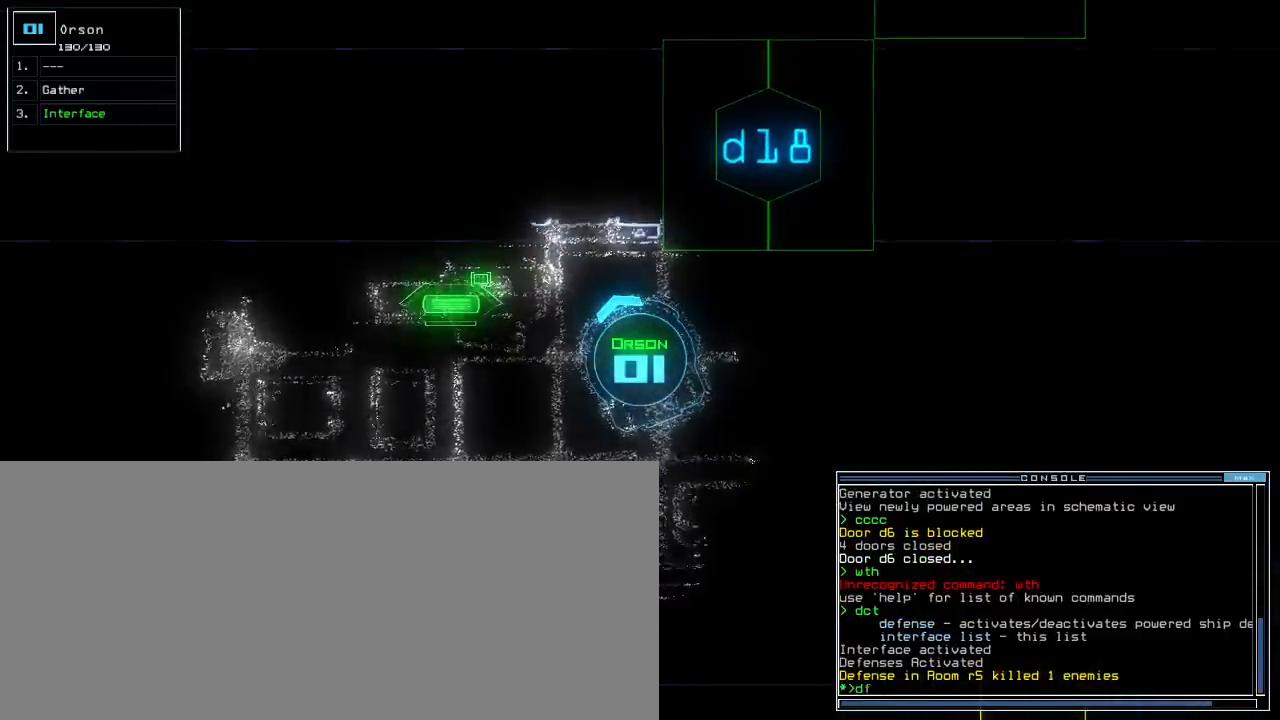
{"keys": ["d", "right"], "events": [[17, "f", "up"], [33, "return", "down"], [100, "return", "up"], [250, "right", "down"], [483, "d", "down"]]}
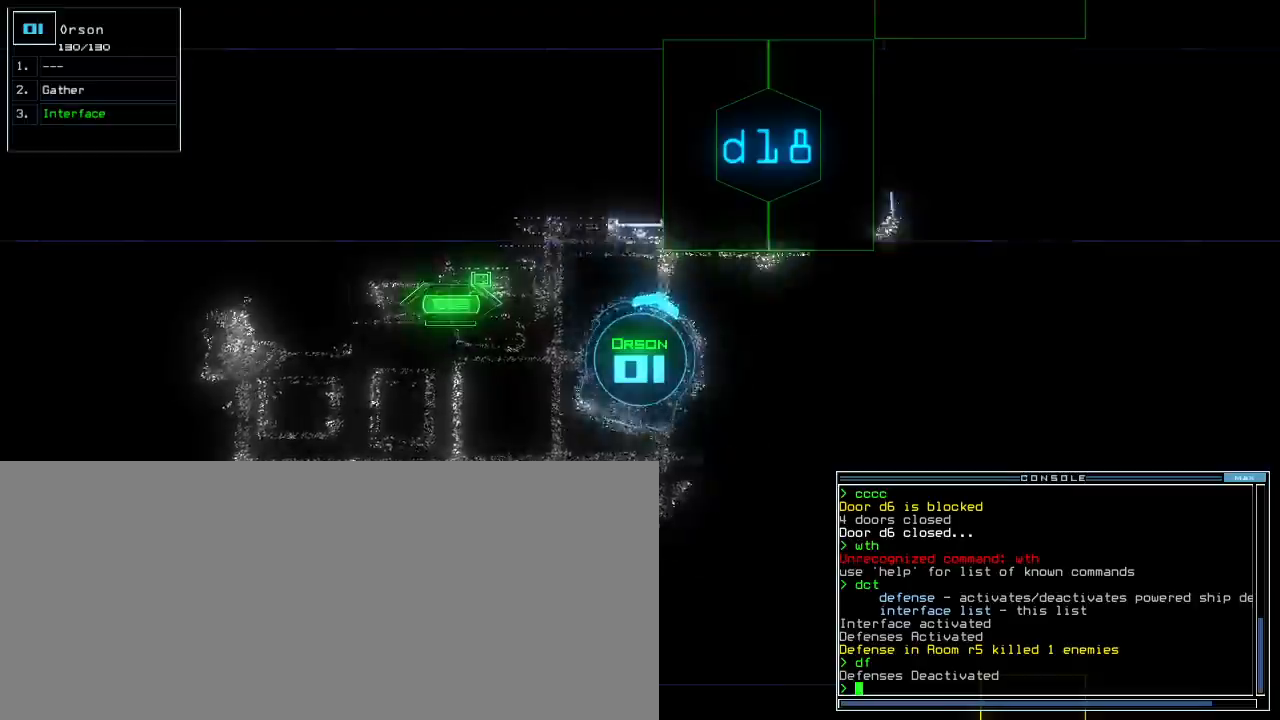
{"keys": ["up"], "events": [[50, "d", "up"], [150, "up", "down"], [167, "1", "down"], [217, "1", "up"], [267, "right", "up"]]}
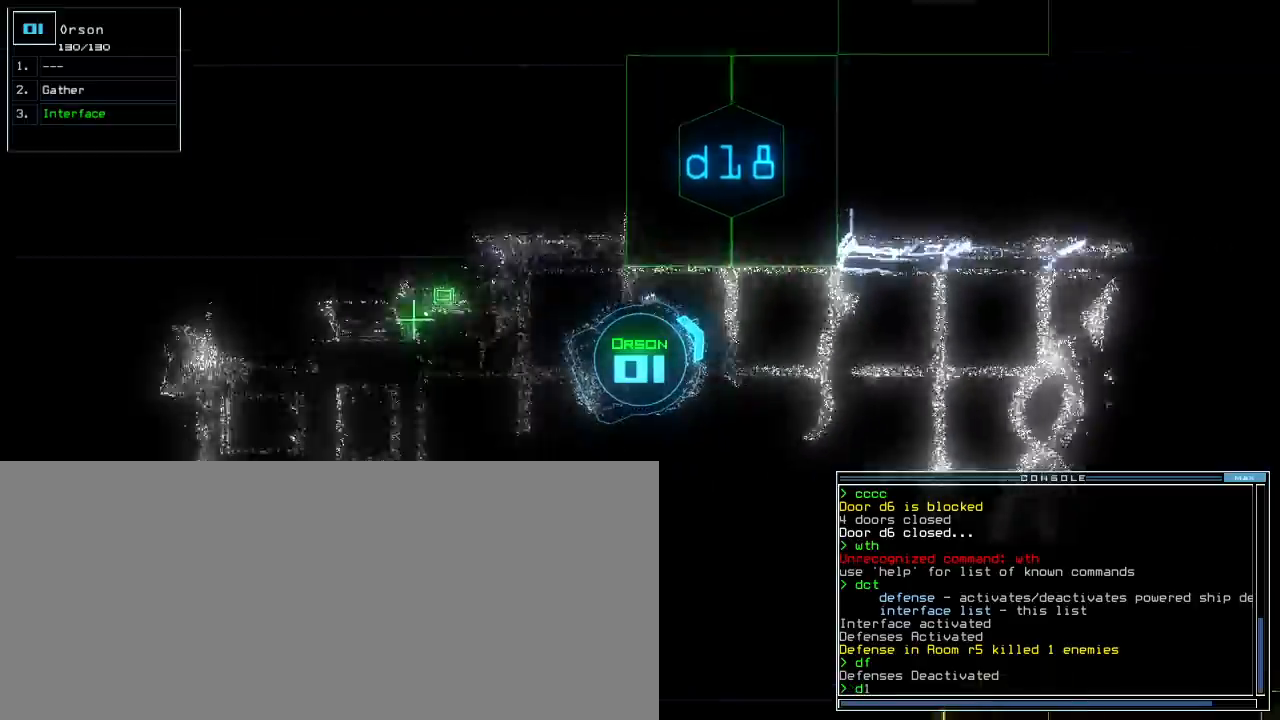
{"keys": ["left", "up"], "events": [[100, "8", "down"], [100, "left", "down"], [200, "8", "up"], [233, "return", "down"], [300, "left", "up"], [350, "return", "up"], [500, "left", "down"]]}
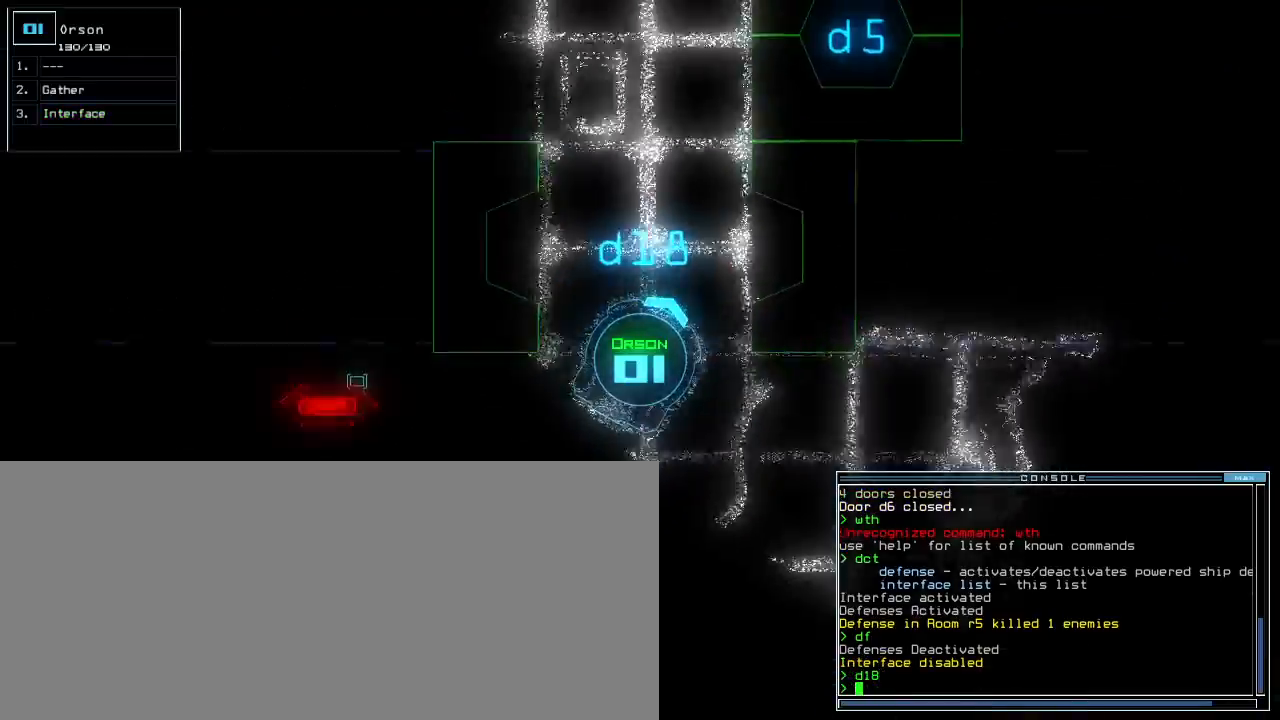
{"keys": ["up"], "events": [[200, "left", "up"]]}
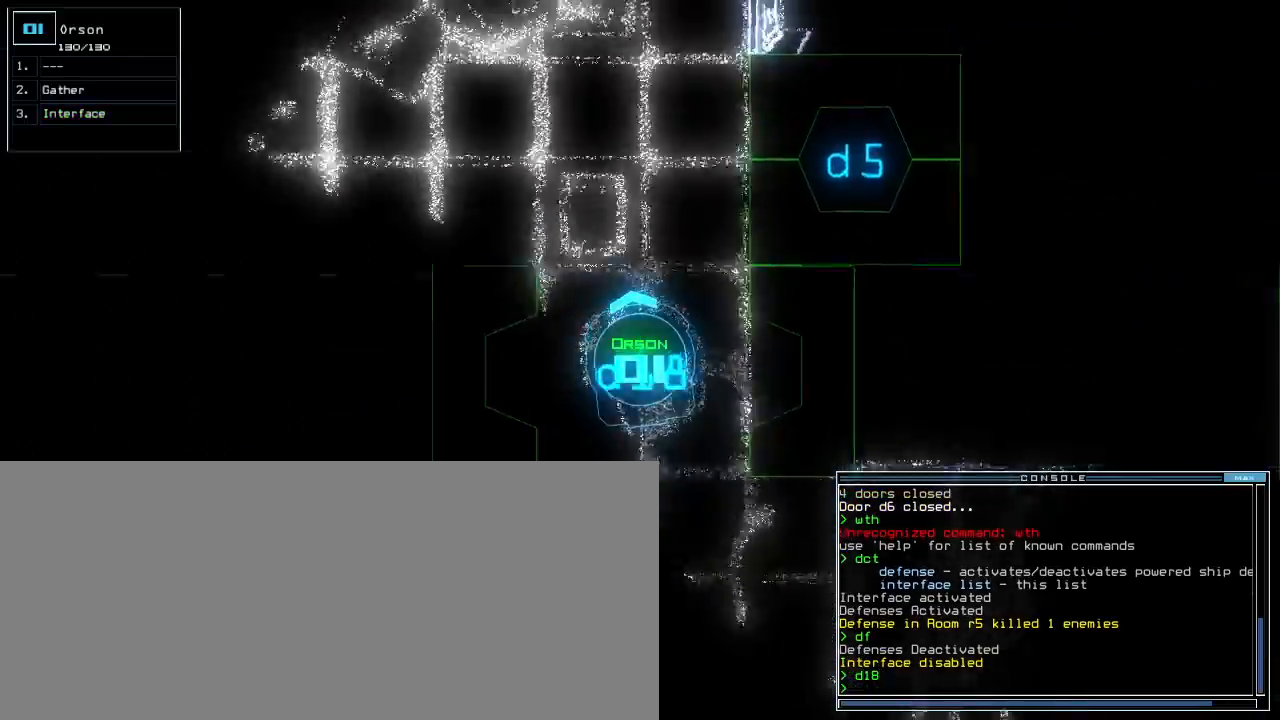
{"keys": ["left", "up"], "events": [[450, "left", "down"]]}